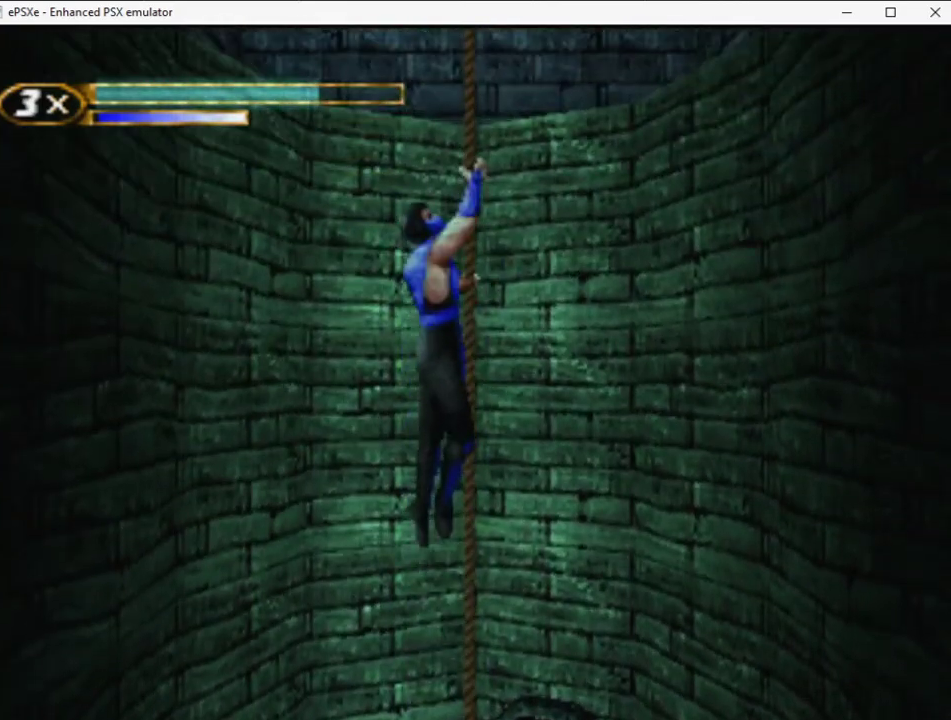
Gameplay with a controller (PlayStation layout); each line is a JSON object with the inputs held at the frame after it. "events" lists button and stick changes between this image and that frame as [ms after this image, input, new state], when the widget could be followed in between. Not read: L3 R3 left_stick right_stick.
{"buttons": ["R2", "DPAD_UP"], "events": []}
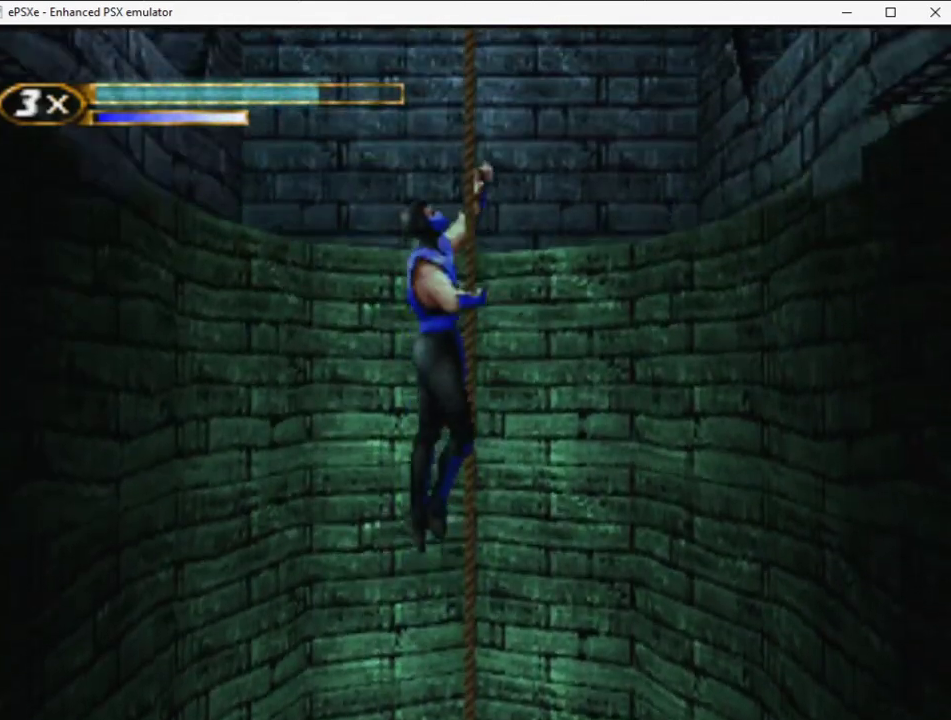
{"buttons": ["R2", "DPAD_UP"], "events": []}
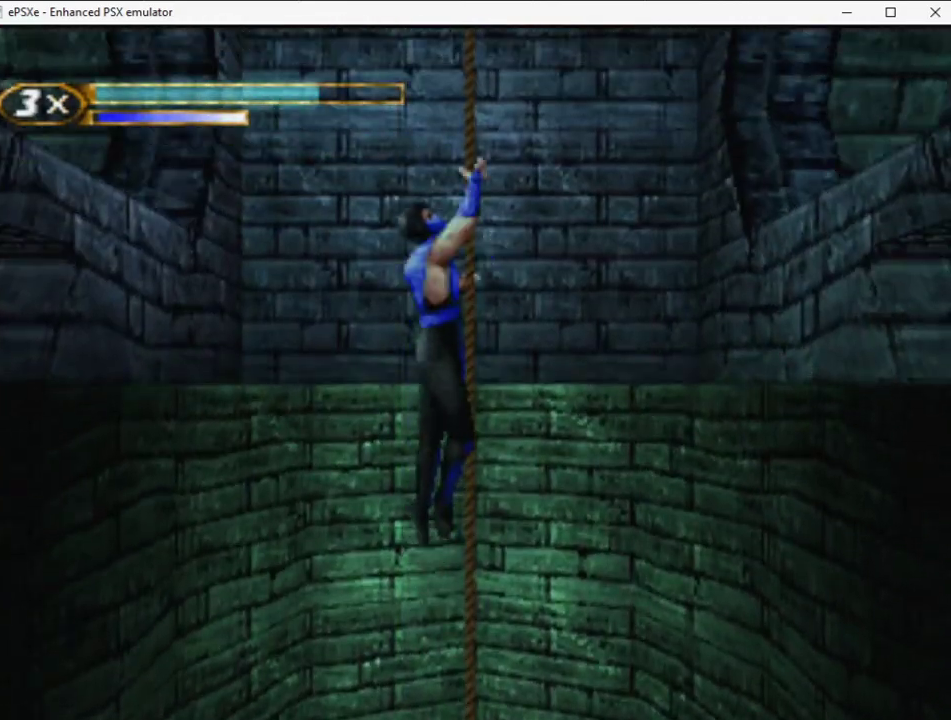
{"buttons": ["R2"], "events": [[183, "DPAD_RIGHT", "down"], [200, "DPAD_UP", "up"], [483, "DPAD_RIGHT", "up"]]}
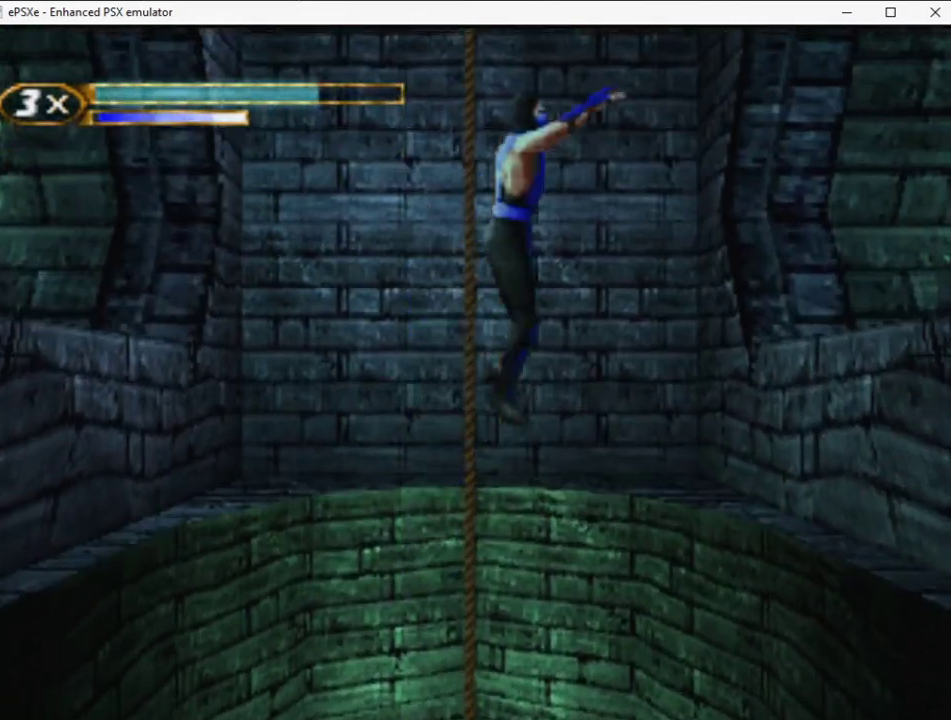
{"buttons": ["R2", "DPAD_RIGHT"], "events": [[83, "DPAD_RIGHT", "down"]]}
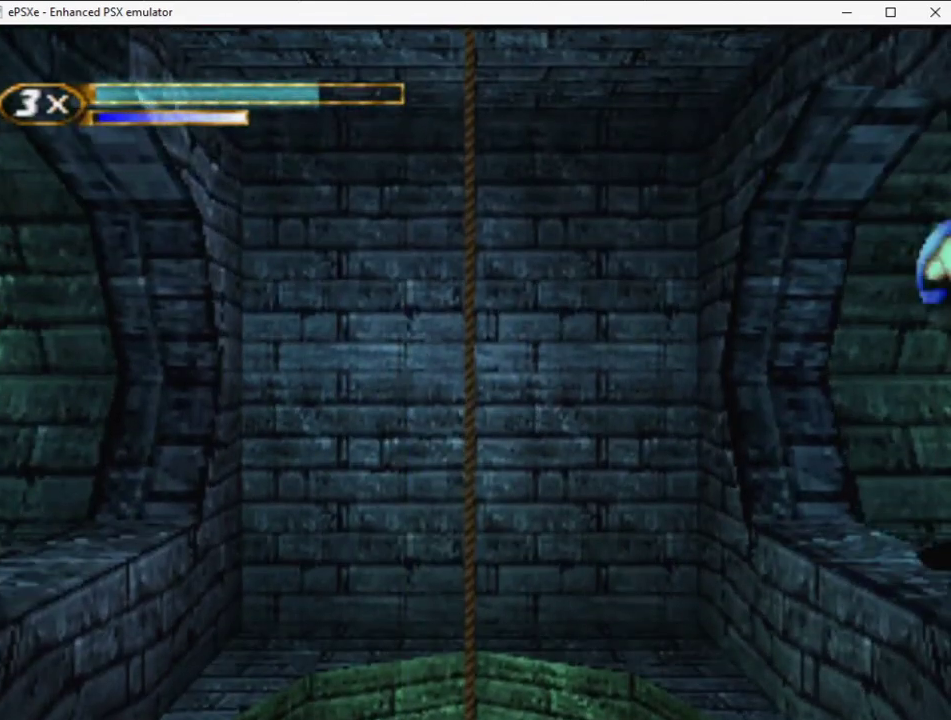
{"buttons": ["R2", "DPAD_UP", "DPAD_RIGHT"], "events": [[450, "DPAD_UP", "down"]]}
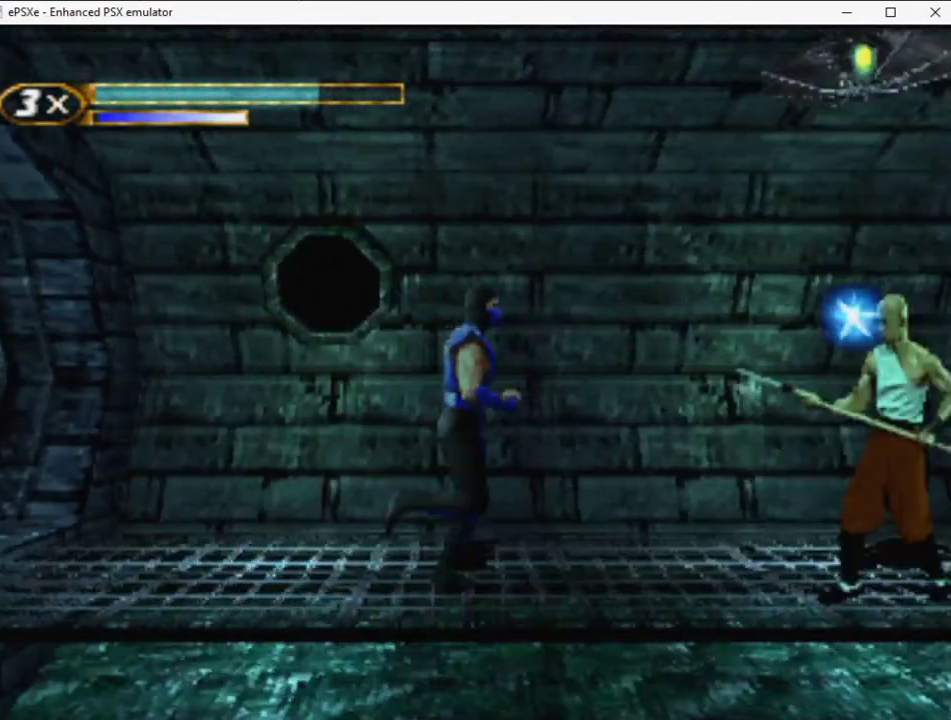
{"buttons": ["R2", "DPAD_RIGHT"], "events": [[250, "DPAD_UP", "up"], [350, "DPAD_RIGHT", "up"], [483, "DPAD_RIGHT", "down"]]}
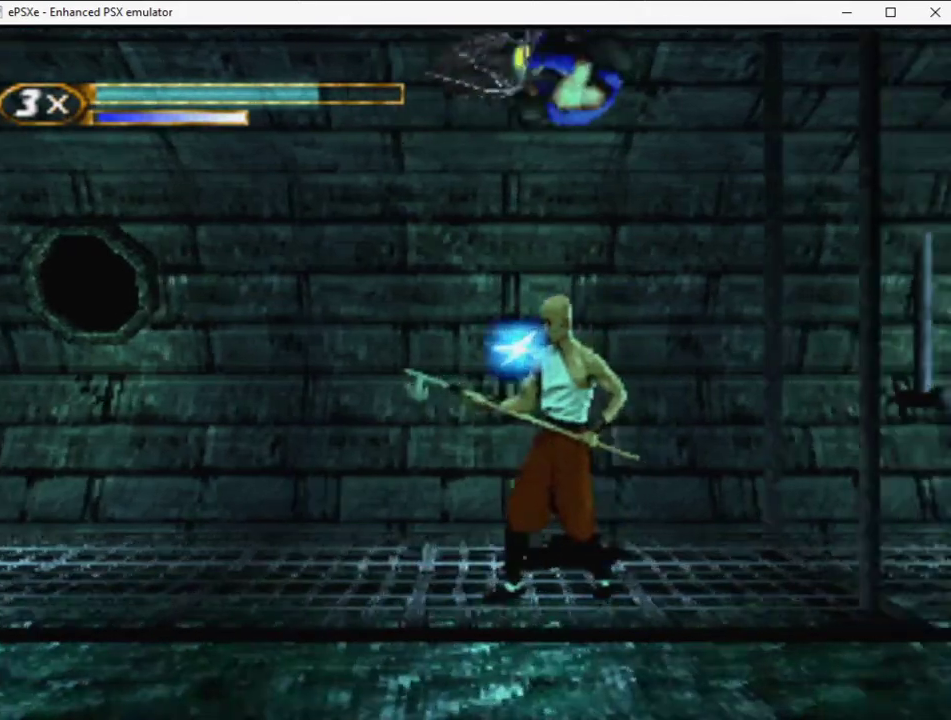
{"buttons": ["R2", "DPAD_RIGHT"], "events": []}
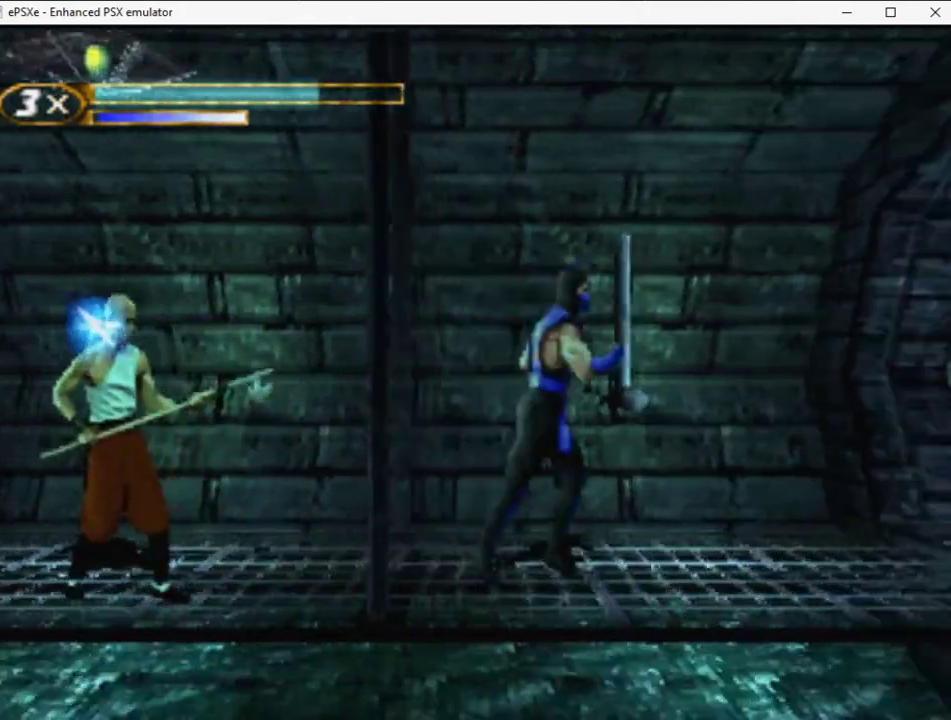
{"buttons": ["R2", "DPAD_UP"], "events": [[400, "DPAD_UP", "down"], [433, "DPAD_RIGHT", "up"]]}
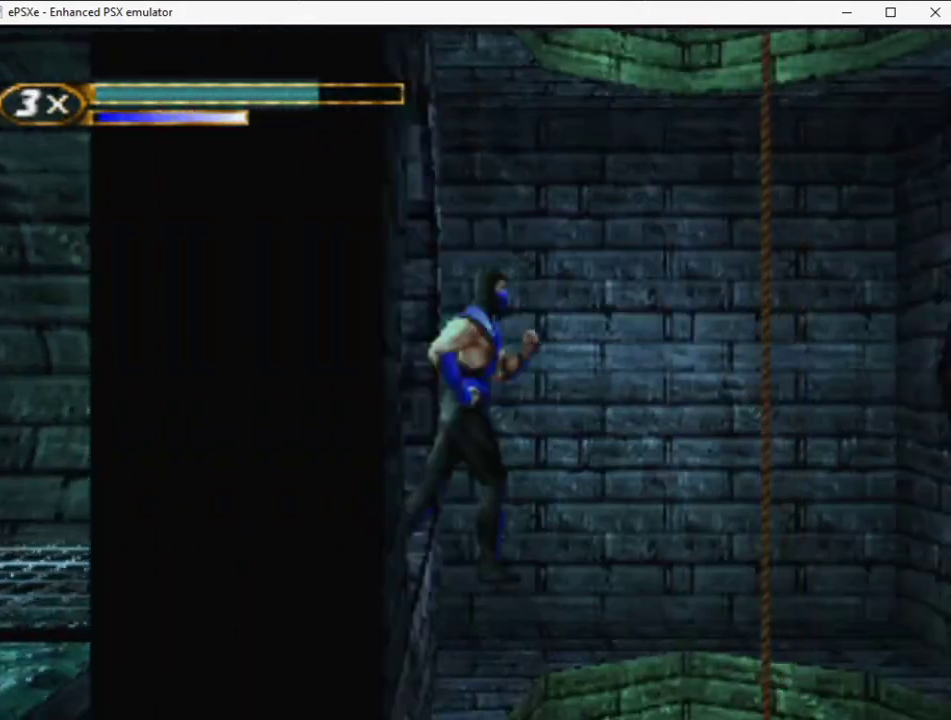
{"buttons": ["DPAD_UP"], "events": [[33, "R2", "up"], [117, "L2", "down"], [183, "L2", "up"]]}
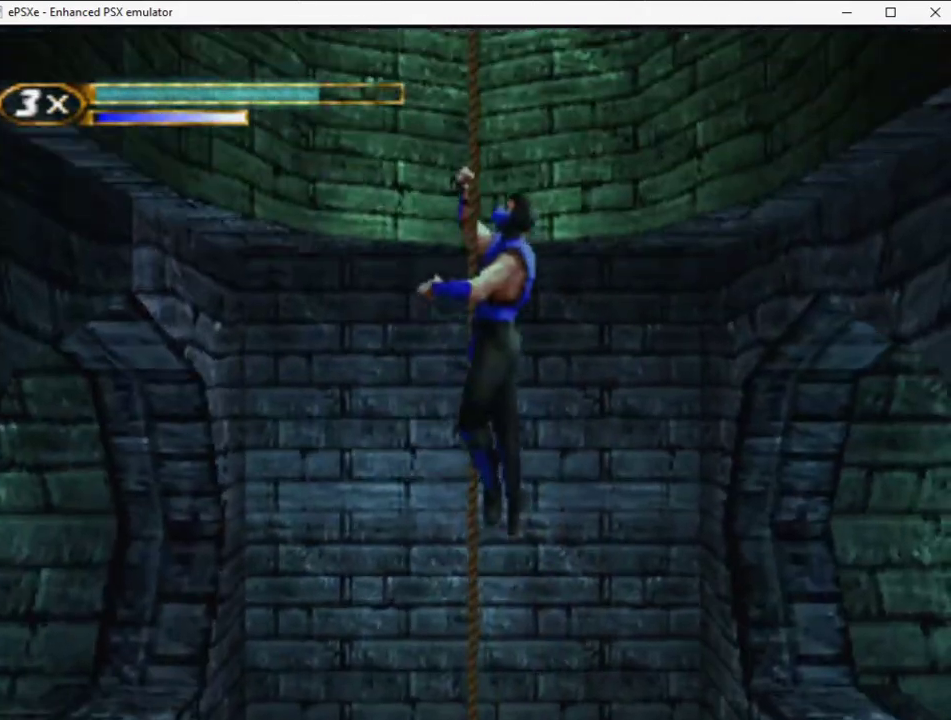
{"buttons": ["DPAD_UP"], "events": []}
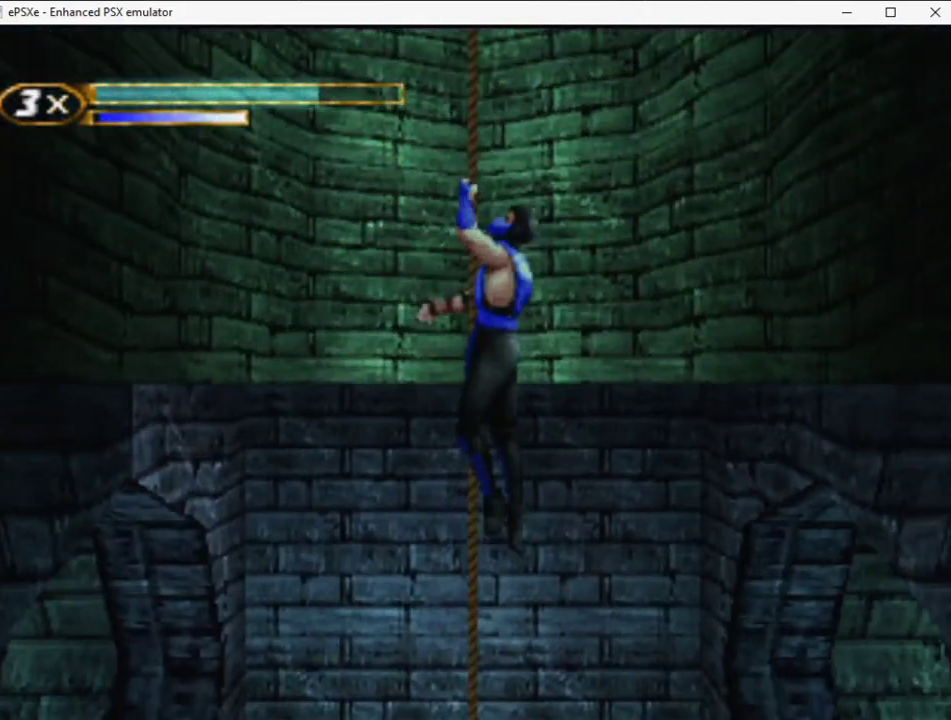
{"buttons": ["DPAD_UP"], "events": []}
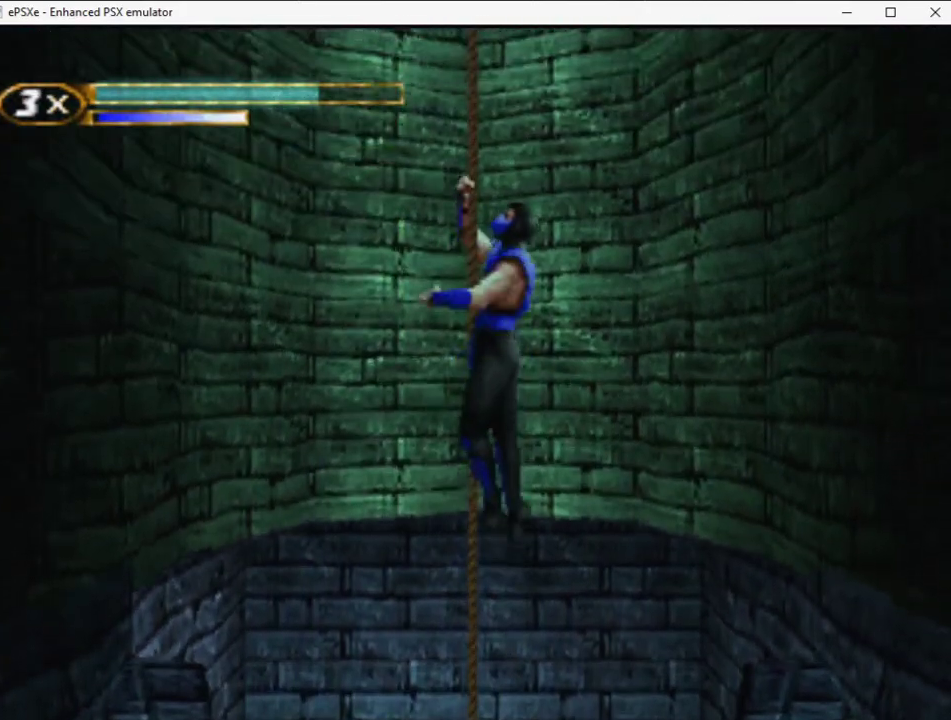
{"buttons": ["DPAD_UP"], "events": []}
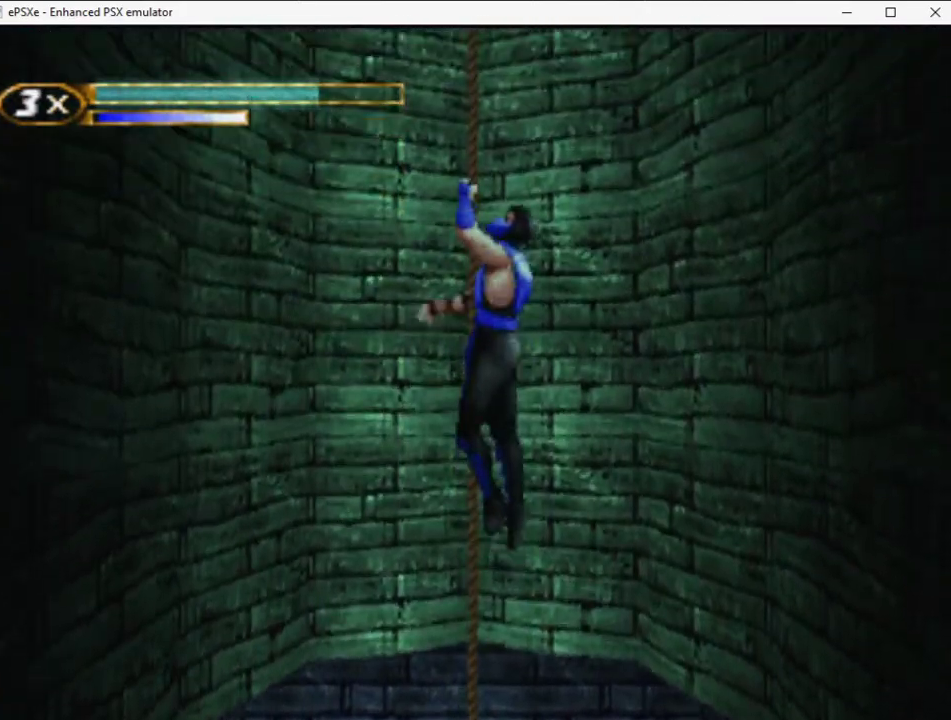
{"buttons": ["DPAD_UP"], "events": []}
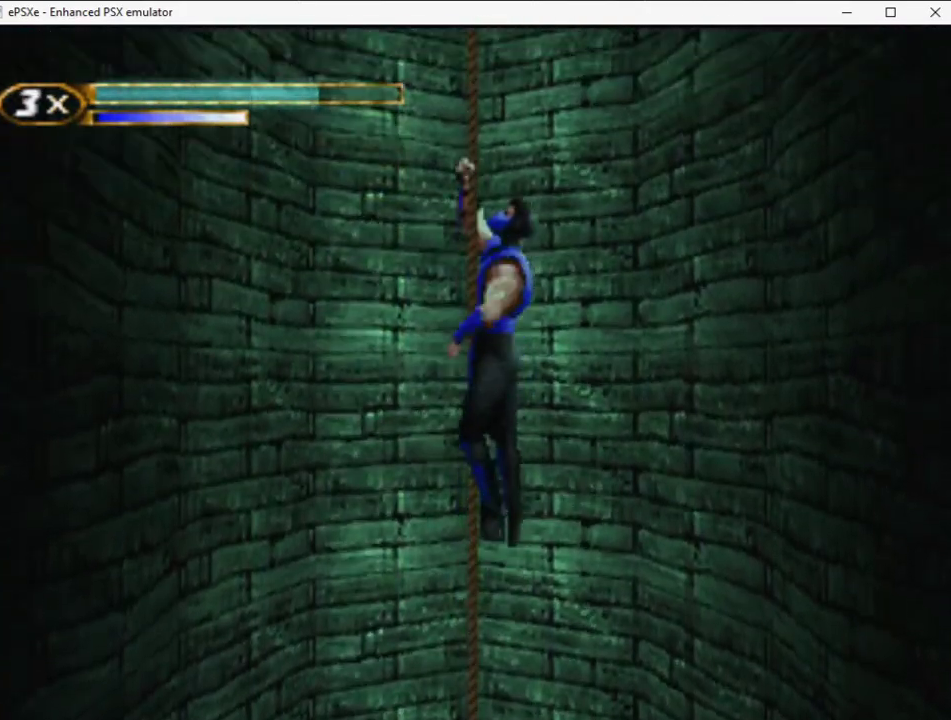
{"buttons": ["DPAD_UP"], "events": []}
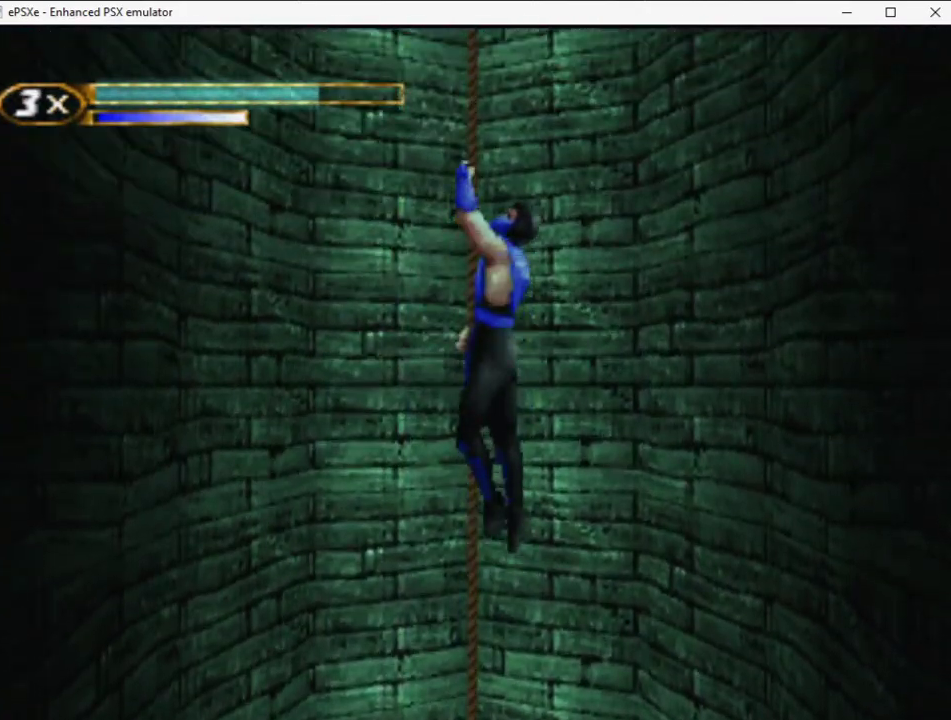
{"buttons": ["DPAD_UP"], "events": []}
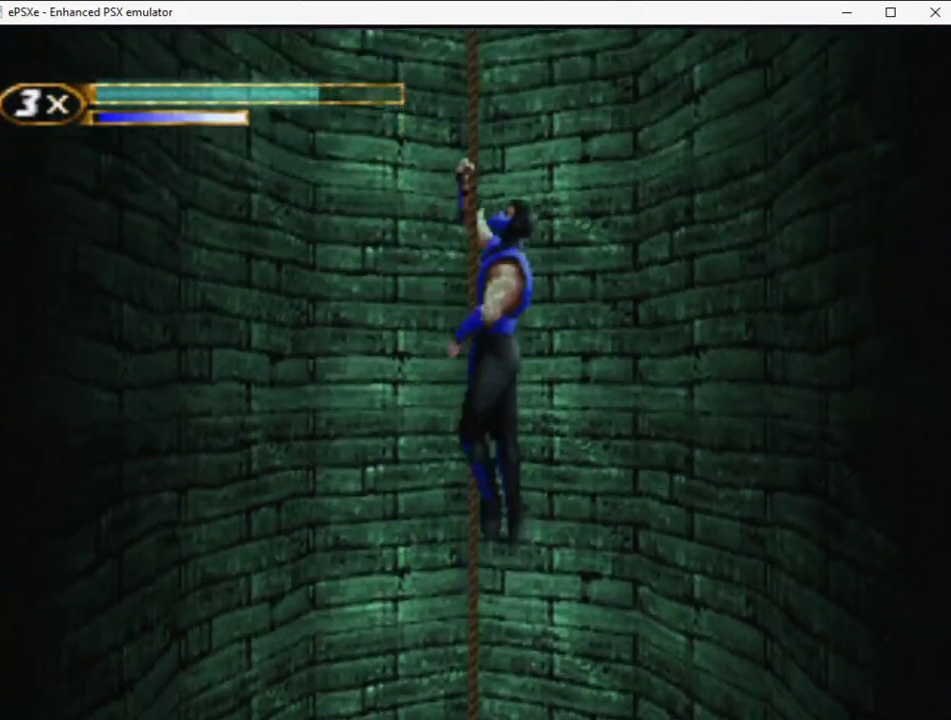
{"buttons": ["DPAD_UP"], "events": []}
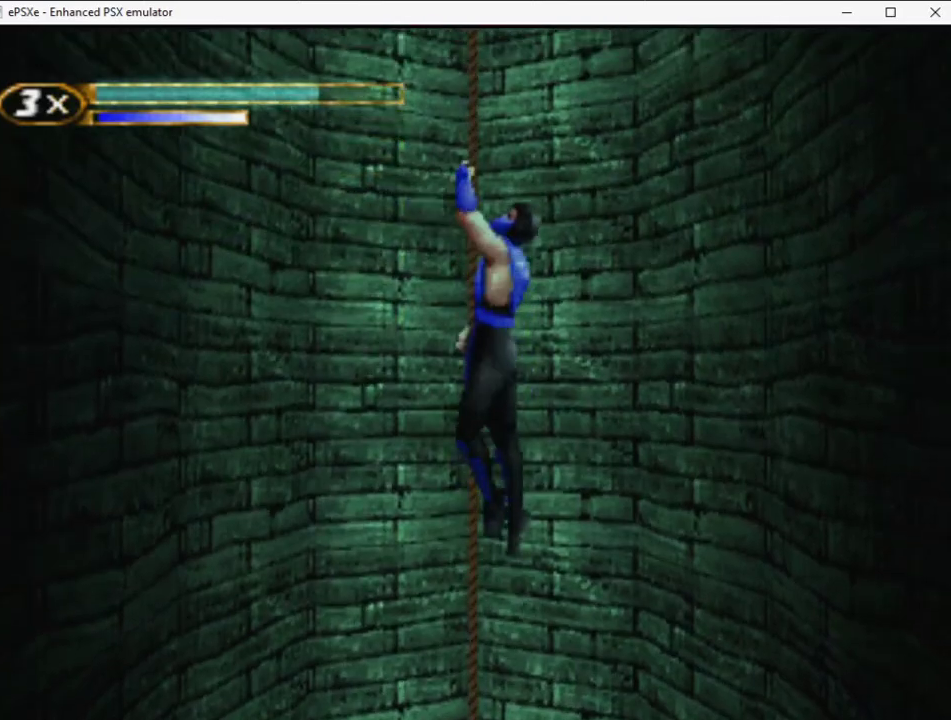
{"buttons": ["DPAD_UP"], "events": []}
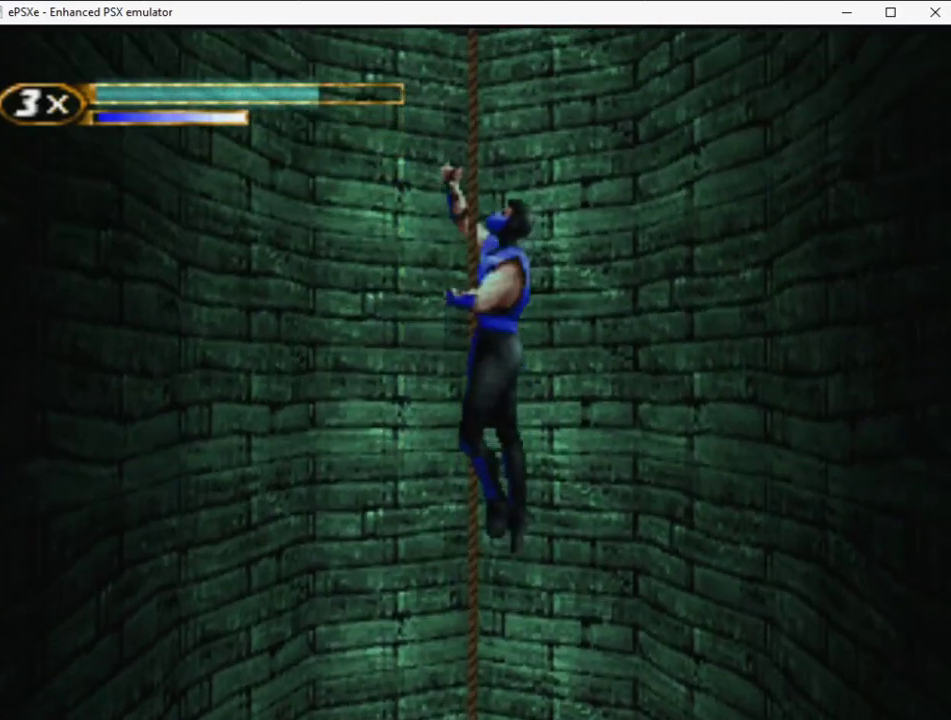
{"buttons": ["DPAD_UP"], "events": []}
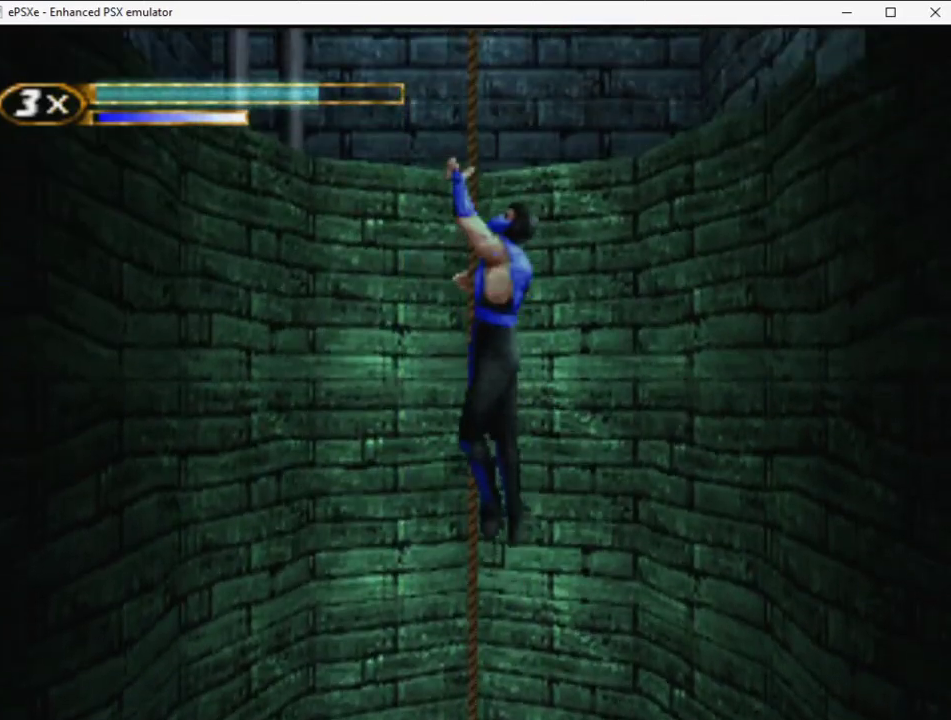
{"buttons": ["R2", "DPAD_UP"], "events": [[233, "R2", "down"]]}
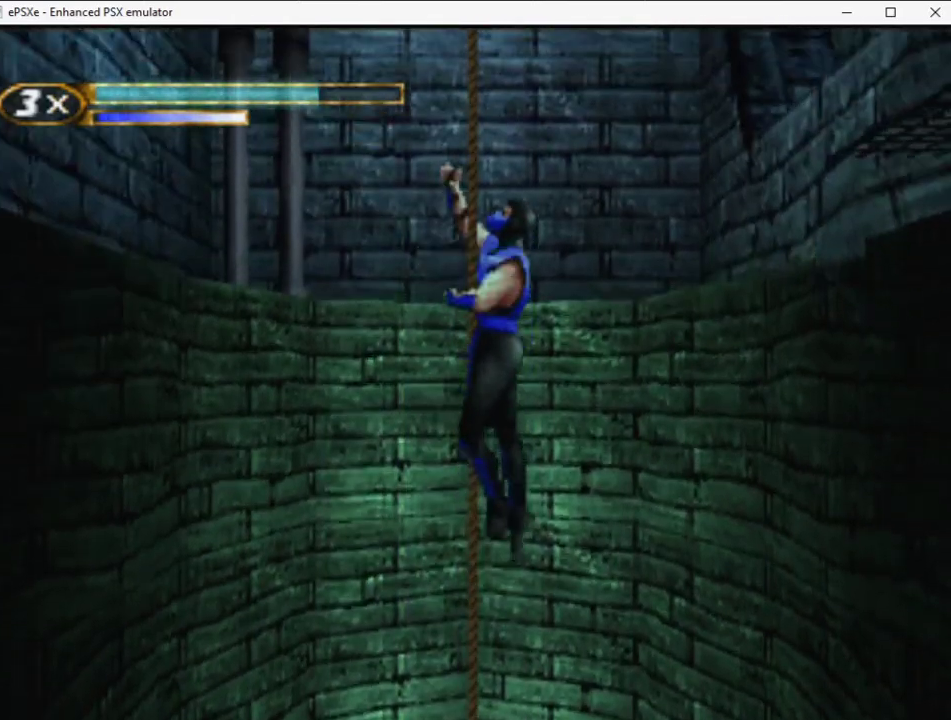
{"buttons": ["R2", "DPAD_RIGHT"], "events": [[483, "DPAD_RIGHT", "down"], [483, "DPAD_UP", "up"]]}
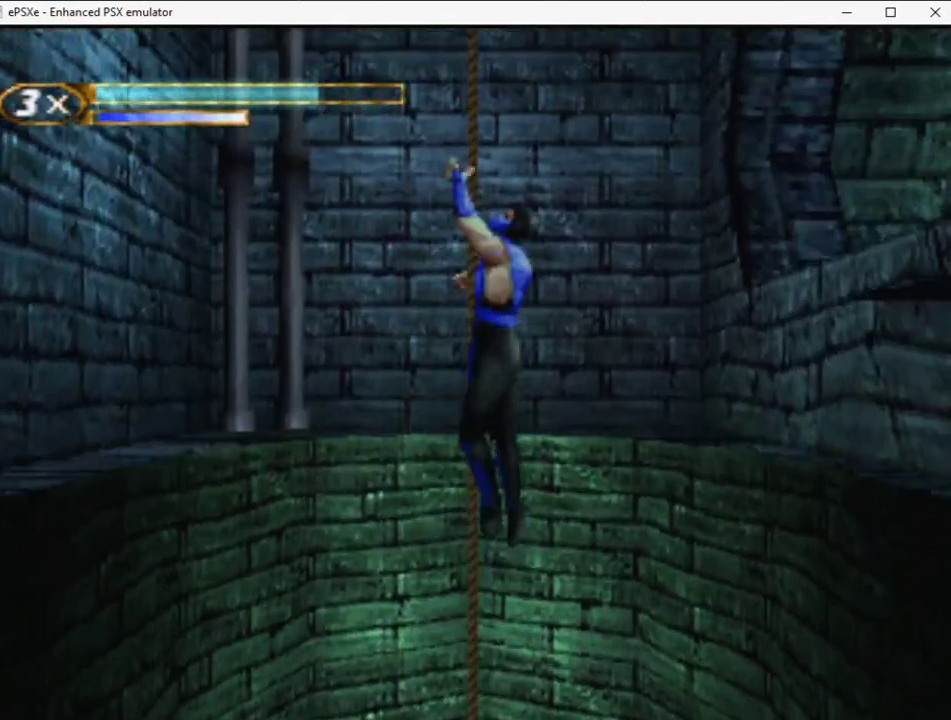
{"buttons": ["DPAD_RIGHT"], "events": [[400, "DPAD_RIGHT", "up"], [417, "R2", "up"], [500, "DPAD_RIGHT", "down"]]}
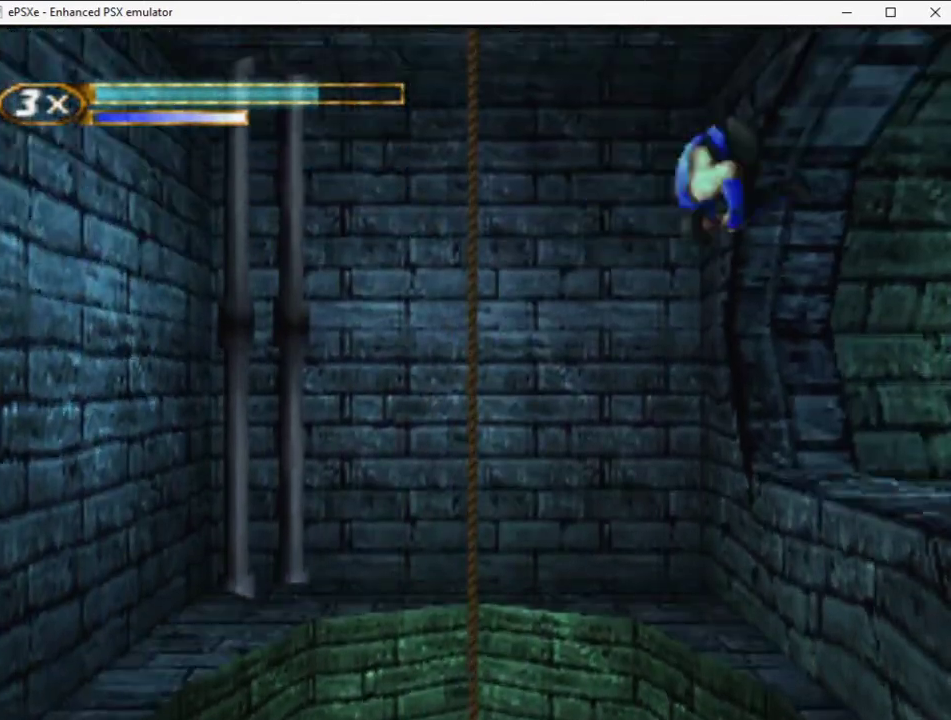
{"buttons": ["R2", "DPAD_RIGHT"], "events": [[67, "R2", "down"], [100, "L2", "down"], [117, "R2", "up"], [217, "L2", "up"], [250, "R2", "down"]]}
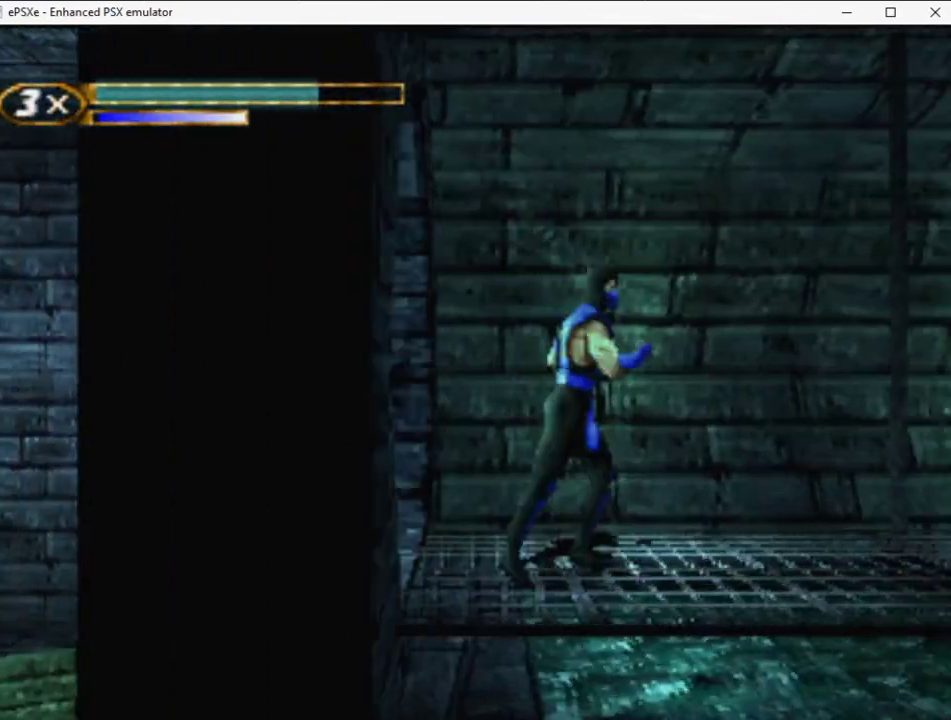
{"buttons": ["R2", "DPAD_RIGHT"], "events": []}
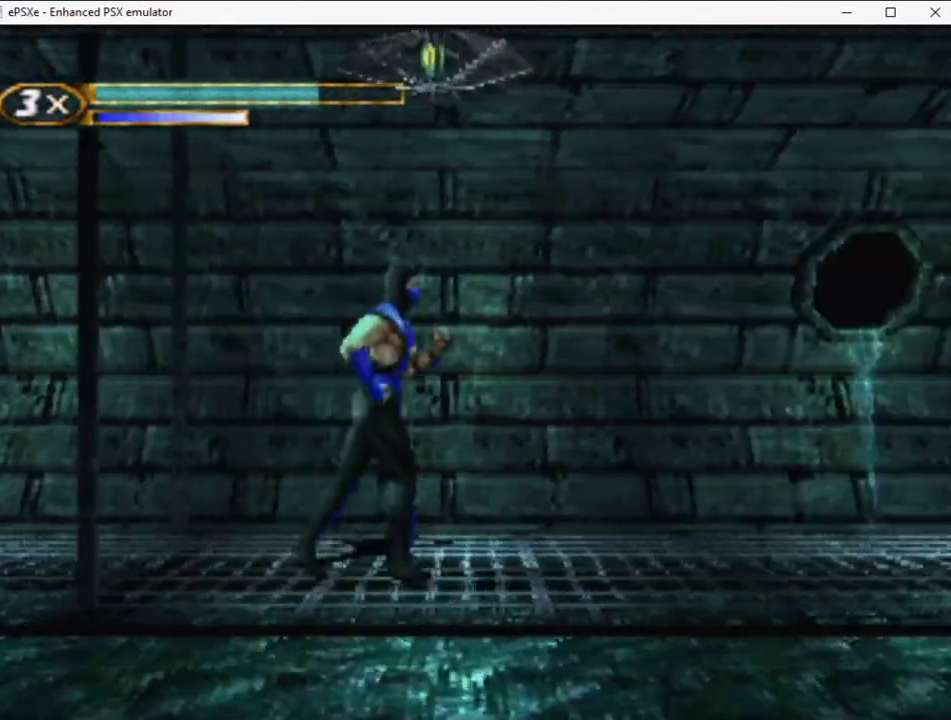
{"buttons": ["R2", "DPAD_RIGHT"], "events": []}
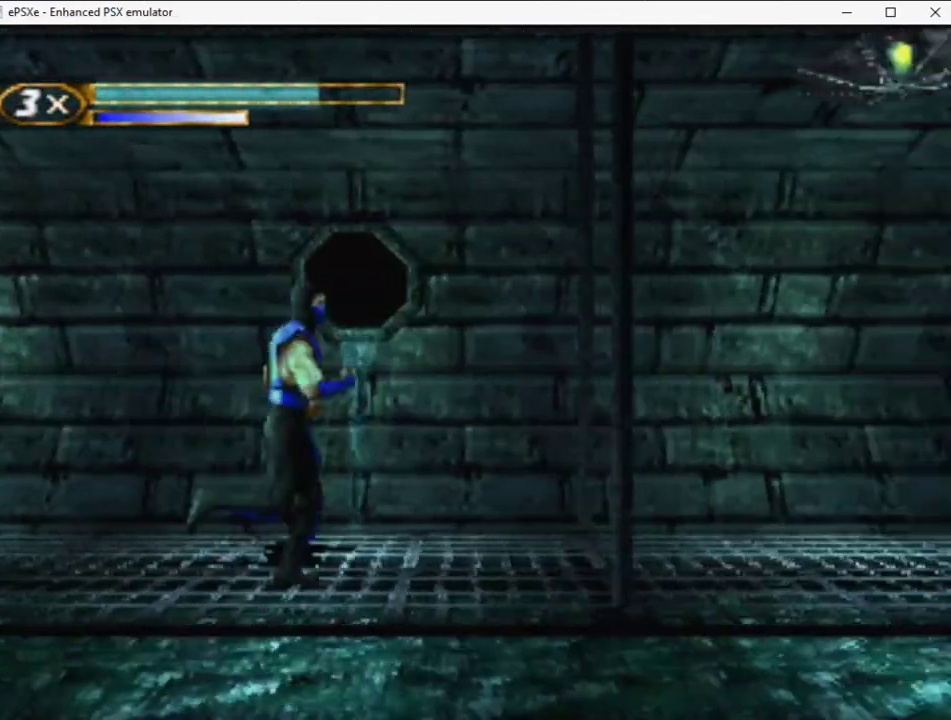
{"buttons": ["R2", "DPAD_RIGHT"], "events": []}
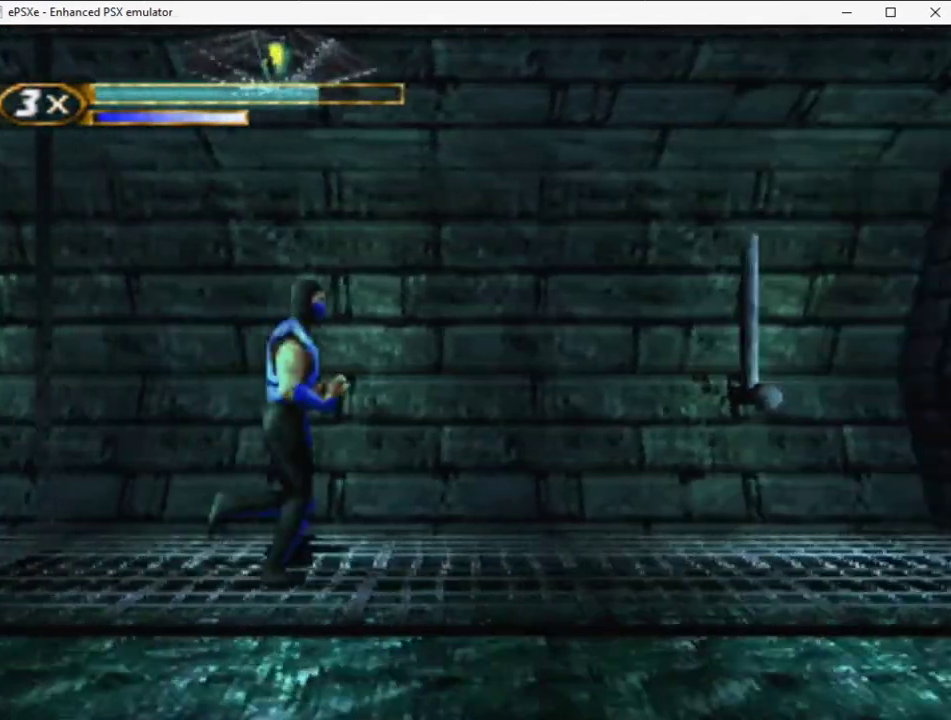
{"buttons": ["R2", "DPAD_RIGHT"], "events": []}